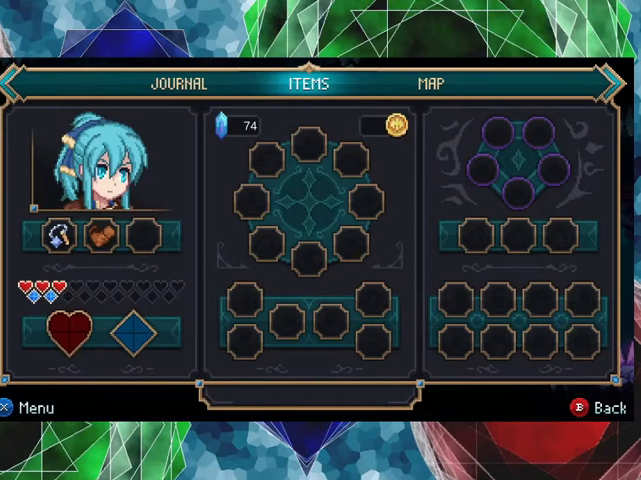
Gameplay with a controller (Nintendo layout); each line is a JSON object with the inputs held at the frame after it. "events" lists button and stick changes between this image and that frame as [ms after this image, input, new state], when the widget could be followed in between. Not read: L3 R3 right_stick.
{"buttons": ["R1"], "left_stick": "center", "events": [[433, "R1", "down"]]}
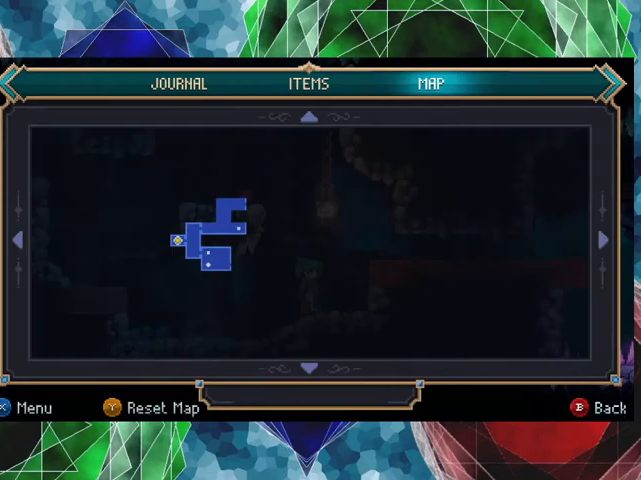
{"buttons": [], "left_stick": "center", "events": [[100, "R1", "up"]]}
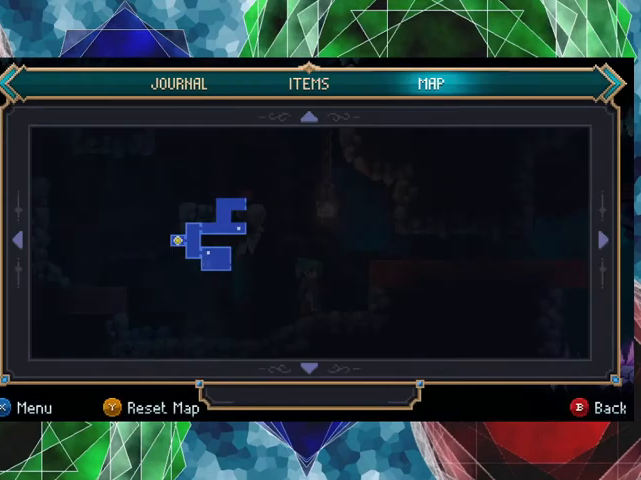
{"buttons": [], "left_stick": "center", "events": []}
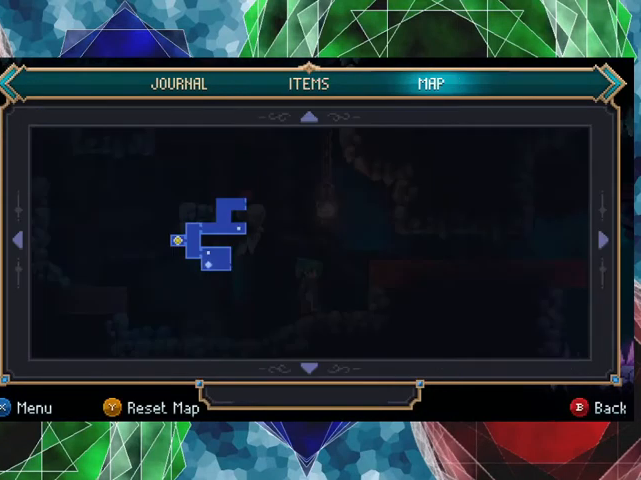
{"buttons": [], "left_stick": "center", "events": []}
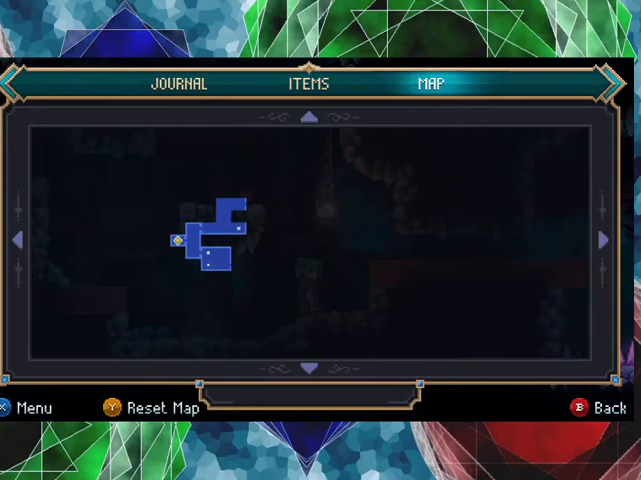
{"buttons": [], "left_stick": "center", "events": []}
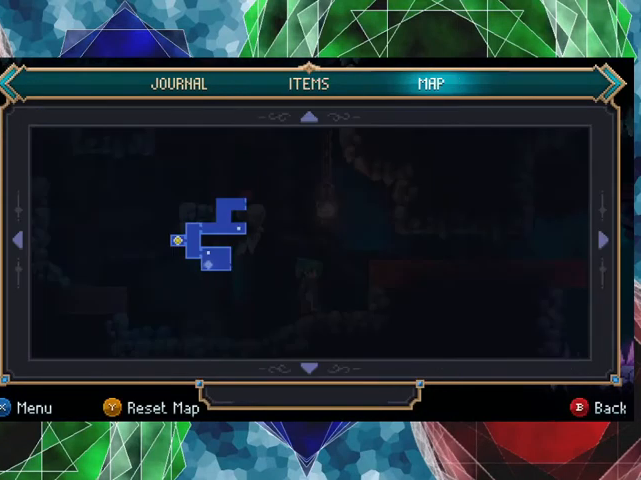
{"buttons": [], "left_stick": "center", "events": []}
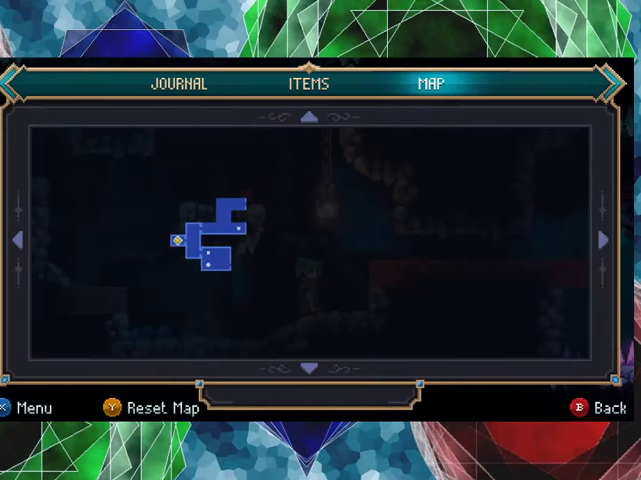
{"buttons": ["L1"], "left_stick": "center", "events": [[467, "L1", "down"]]}
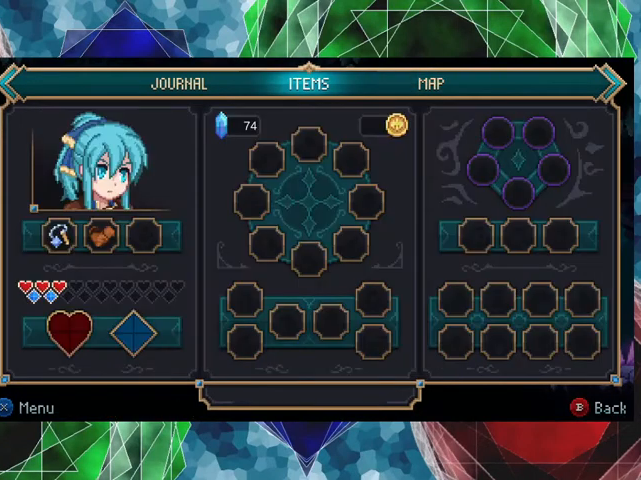
{"buttons": [], "left_stick": "center", "events": [[100, "L1", "up"]]}
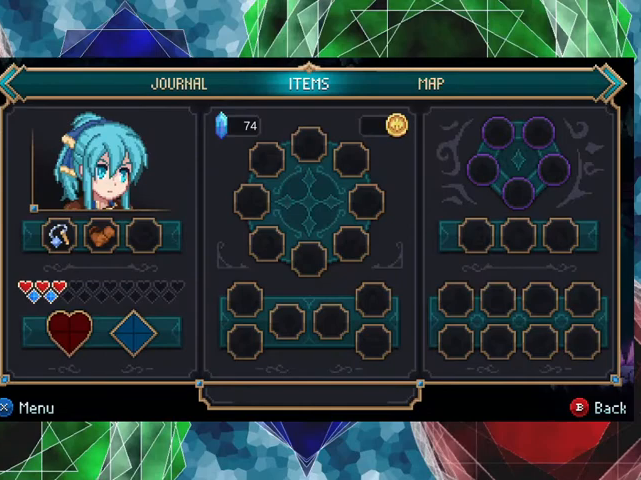
{"buttons": [], "left_stick": "center", "events": [[100, "L1", "down"], [233, "L1", "up"]]}
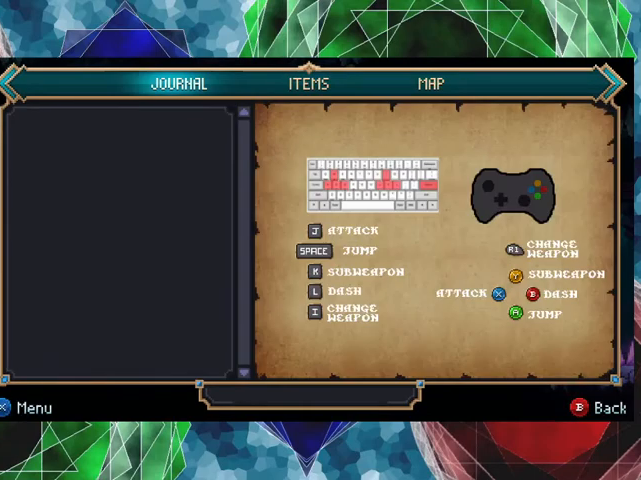
{"buttons": [], "left_stick": "center", "events": []}
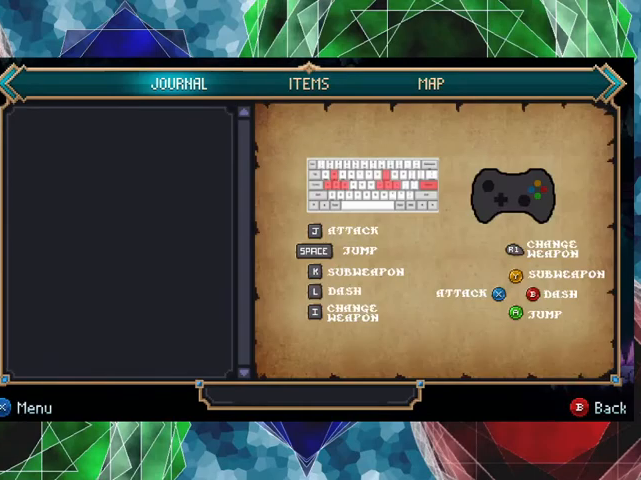
{"buttons": [], "left_stick": "center", "events": [[100, "START", "down"], [233, "START", "up"]]}
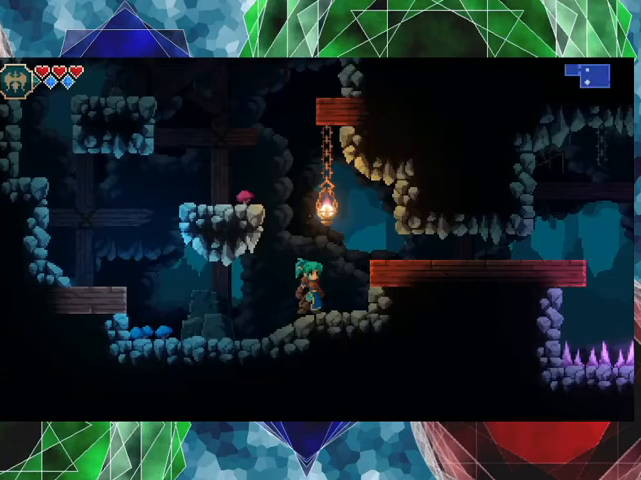
{"buttons": ["B", "DPAD_RIGHT"], "left_stick": "center", "events": [[67, "DPAD_RIGHT", "down"], [400, "B", "down"]]}
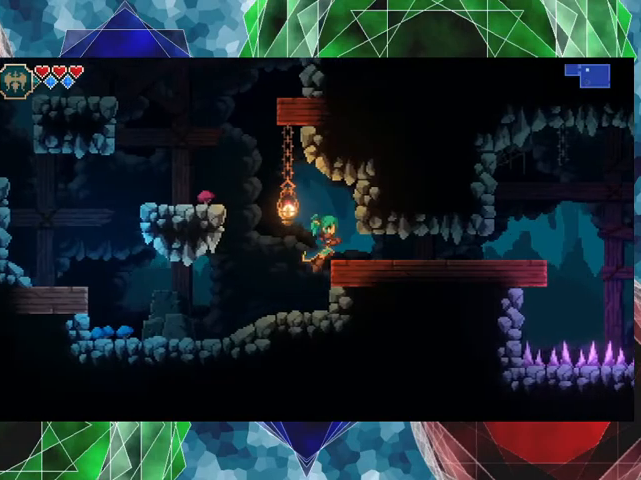
{"buttons": ["DPAD_RIGHT"], "left_stick": "center", "events": [[200, "B", "up"]]}
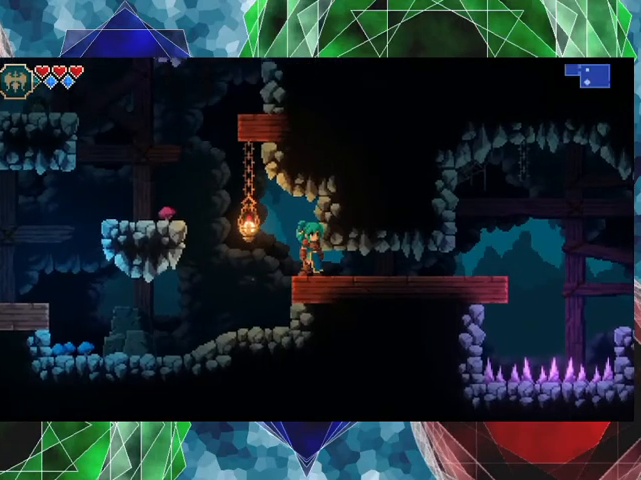
{"buttons": ["DPAD_RIGHT"], "left_stick": "center", "events": [[100, "DPAD_DOWN", "down"], [433, "DPAD_DOWN", "up"]]}
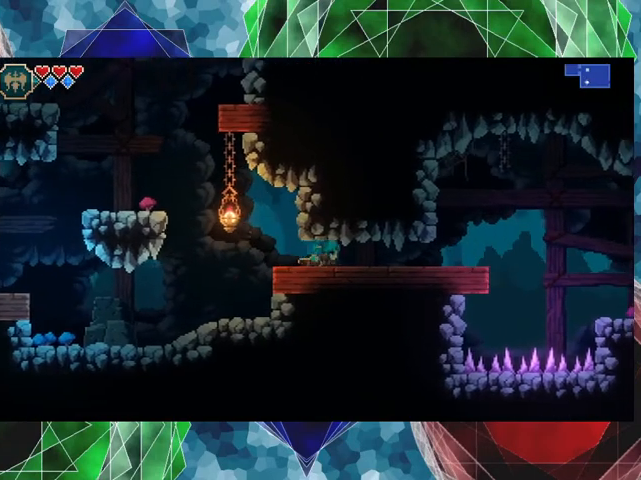
{"buttons": ["DPAD_RIGHT"], "left_stick": "center", "events": []}
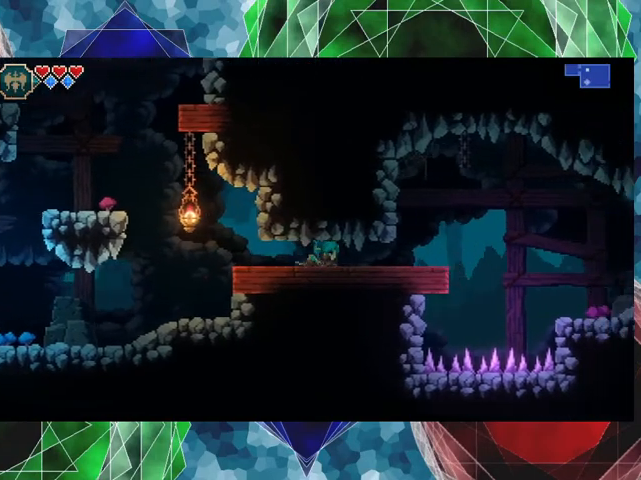
{"buttons": [], "left_stick": "right", "events": [[233, "DPAD_RIGHT", "up"], [467, "left_stick", "right"]]}
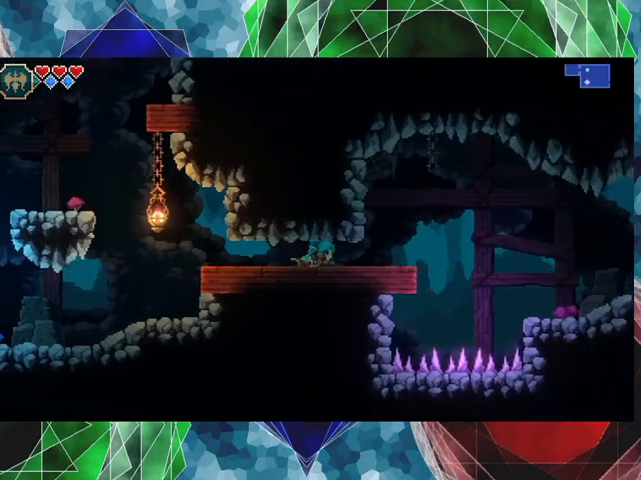
{"buttons": [], "left_stick": "right", "events": []}
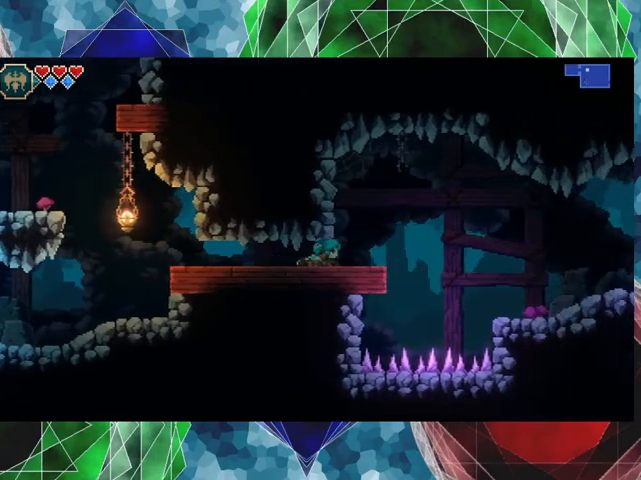
{"buttons": [], "left_stick": "right", "events": []}
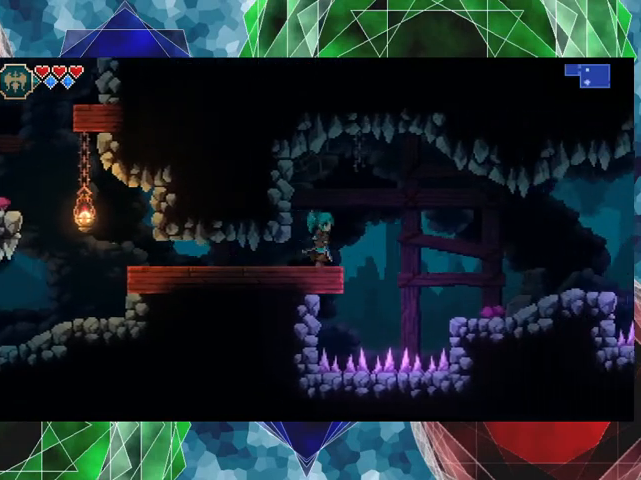
{"buttons": [], "left_stick": "right", "events": [[67, "B", "down"], [400, "B", "up"]]}
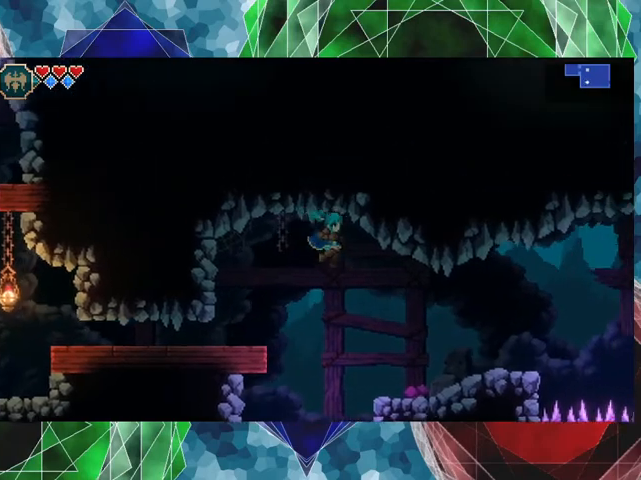
{"buttons": [], "left_stick": "right", "events": []}
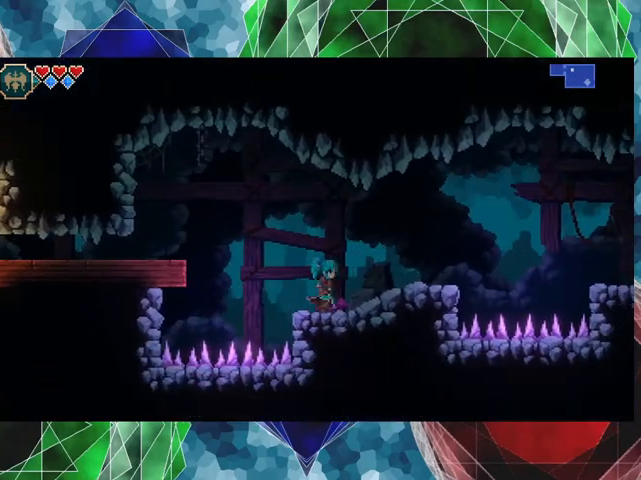
{"buttons": [], "left_stick": "right", "events": []}
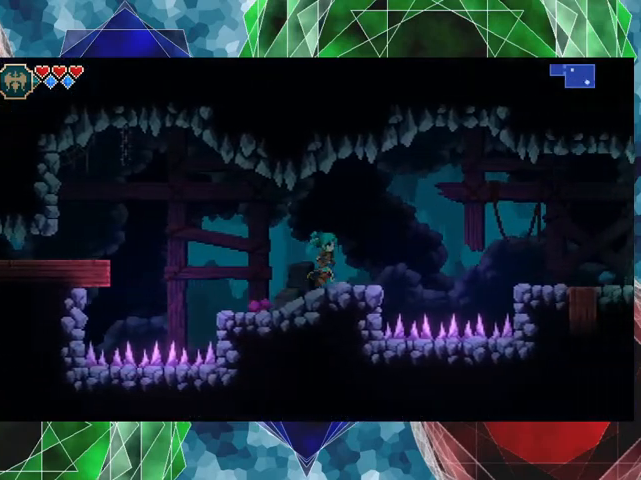
{"buttons": ["B"], "left_stick": "right", "events": [[300, "B", "down"]]}
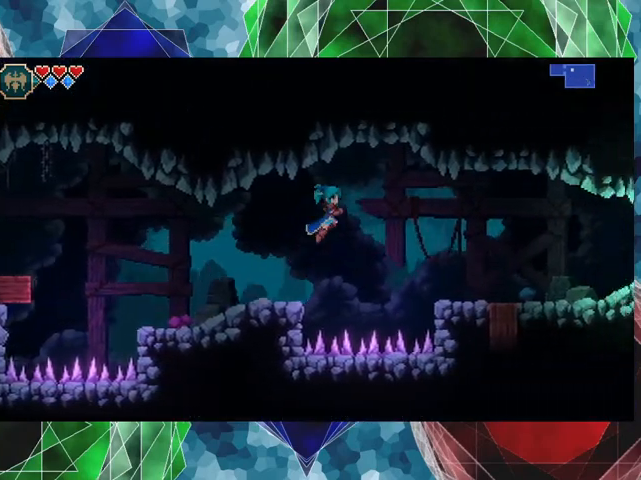
{"buttons": ["B"], "left_stick": "right", "events": []}
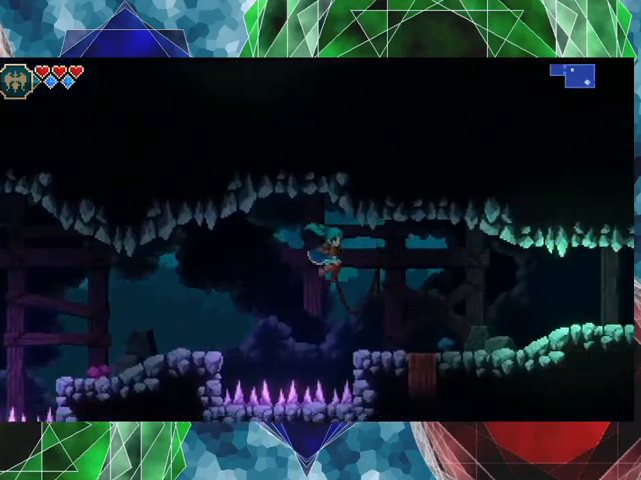
{"buttons": [], "left_stick": "right", "events": [[100, "B", "up"]]}
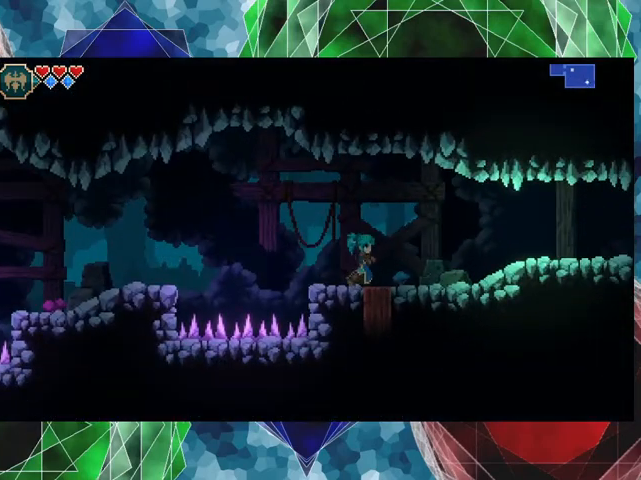
{"buttons": [], "left_stick": "right", "events": []}
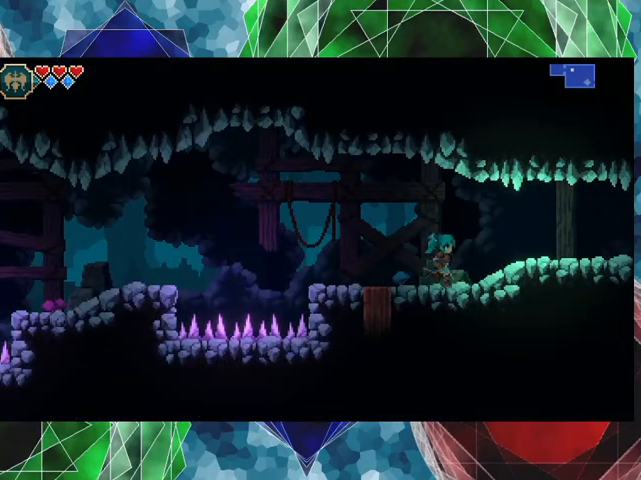
{"buttons": [], "left_stick": "right", "events": []}
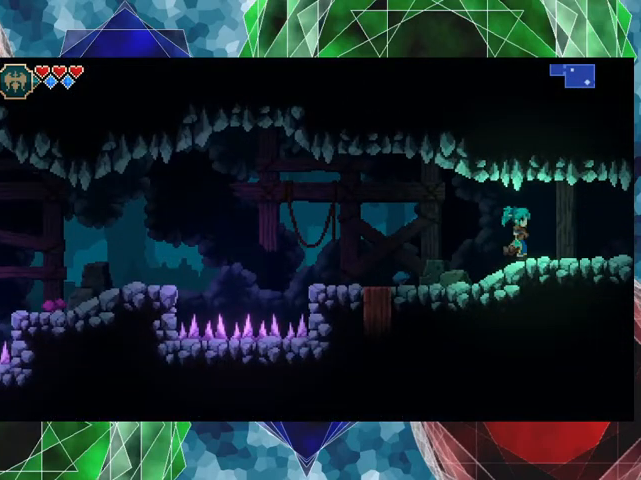
{"buttons": [], "left_stick": "right", "events": []}
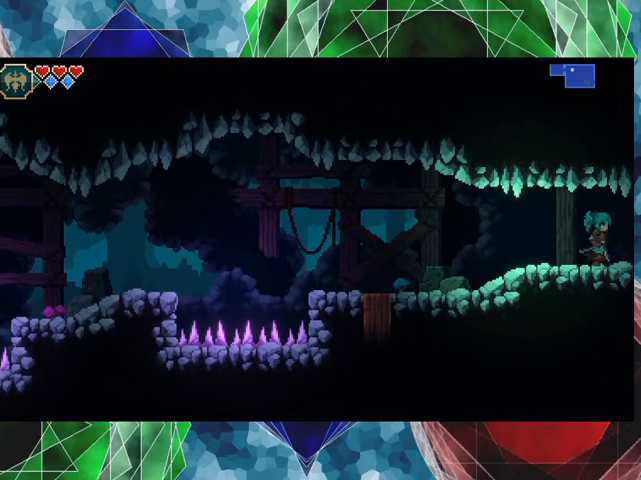
{"buttons": [], "left_stick": "right", "events": []}
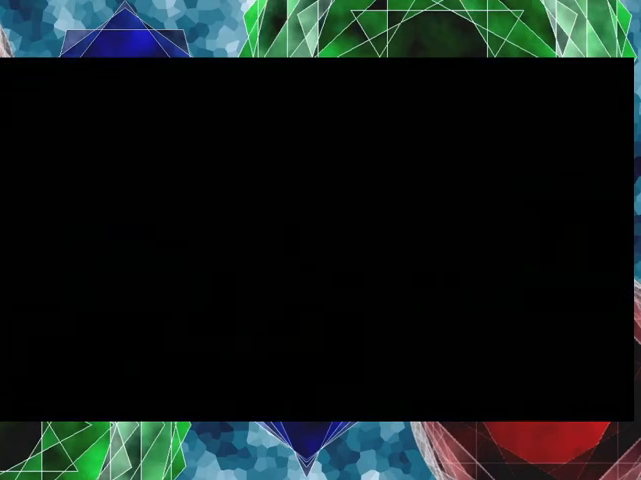
{"buttons": [], "left_stick": "center", "events": [[133, "left_stick", "center"]]}
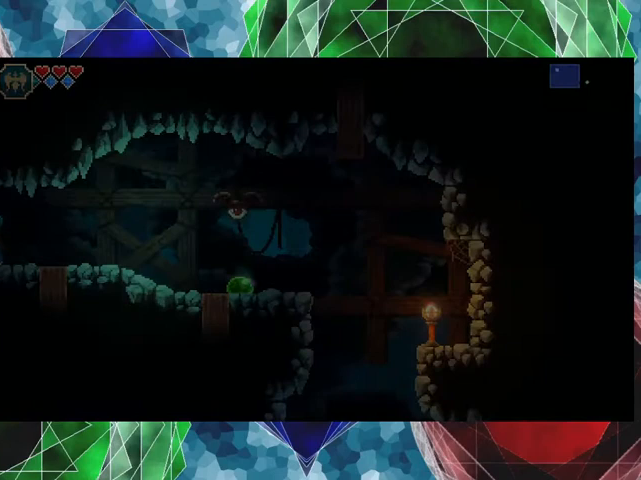
{"buttons": [], "left_stick": "right", "events": [[400, "left_stick", "right"]]}